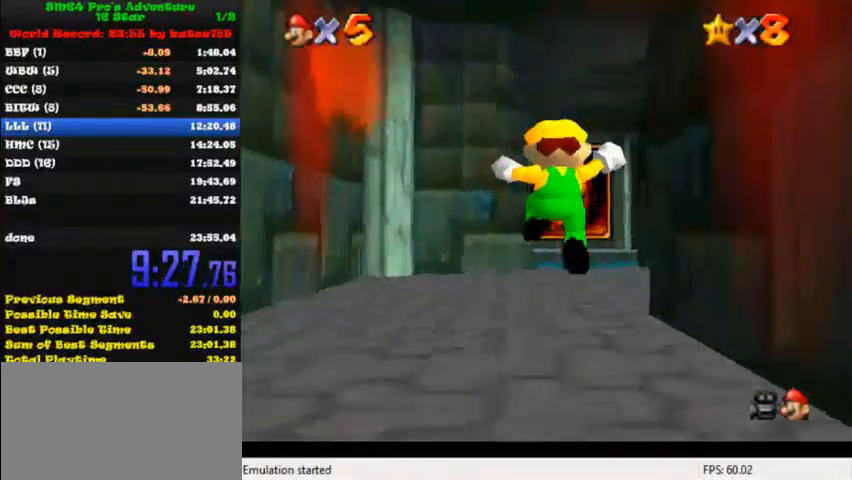
Gameplay with keyboard; each line is a JSON object with the keys held at the frame after it. "events" lists presses ("down") and releases ("up") of "c", "ctrl", "down", "i", "j", "k", "l", "left", "return", "right", "shift", "up", "x" and "y" between this image and that frame as [ms after this image, input, new state], when the widget could be followed in between. No other keys are recorded. Mouse input is not recorded.
{"keys": ["up"], "events": [[240, "ctrl", "down"], [320, "ctrl", "up"]]}
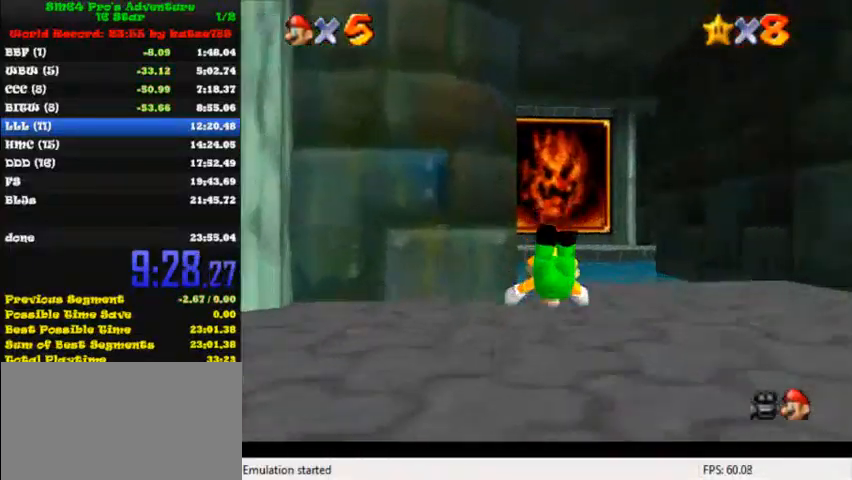
{"keys": ["up"], "events": [[40, "shift", "down"], [320, "shift", "up"]]}
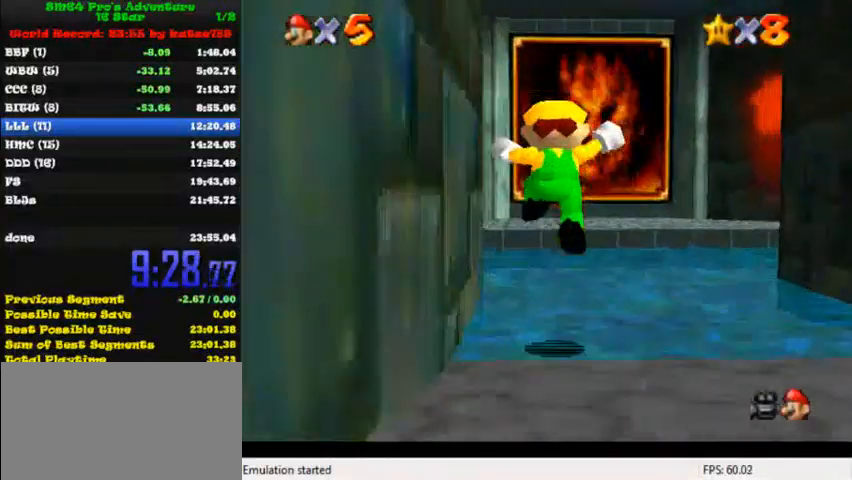
{"keys": ["left", "up"], "events": [[320, "left", "down"]]}
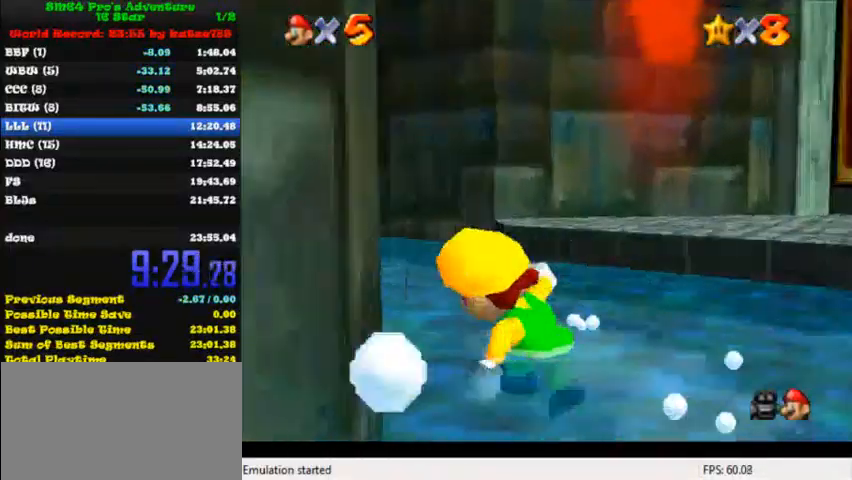
{"keys": ["up"], "events": [[120, "ctrl", "down"], [120, "shift", "down"], [160, "shift", "up"], [200, "ctrl", "up"], [320, "left", "up"]]}
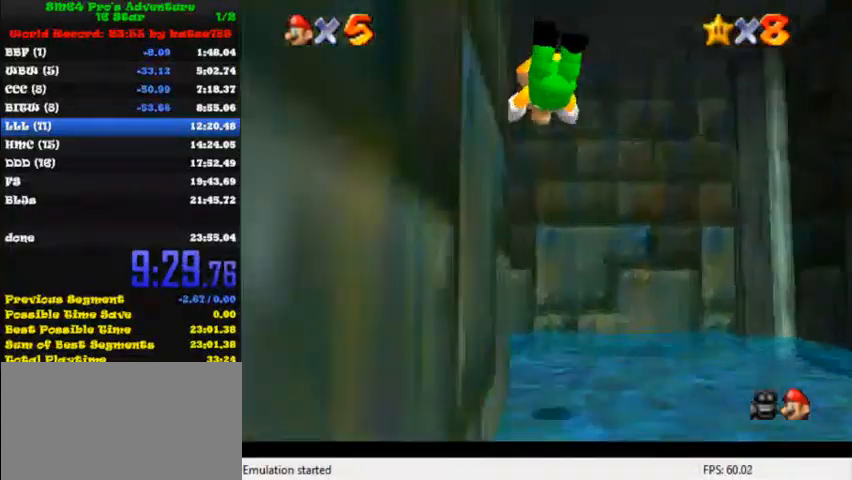
{"keys": ["down", "left"], "events": [[160, "left", "down"], [200, "up", "up"], [360, "down", "down"]]}
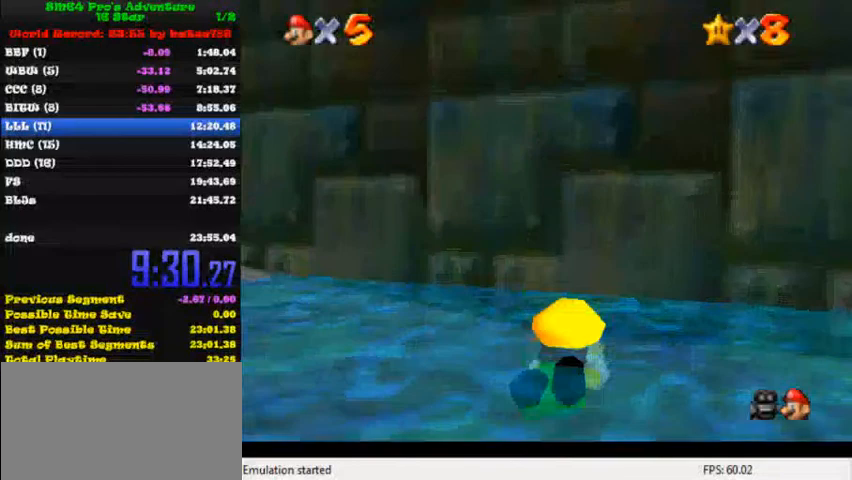
{"keys": ["left"], "events": [[40, "shift", "down"], [120, "shift", "up"], [160, "shift", "down"], [280, "down", "up"], [360, "shift", "up"]]}
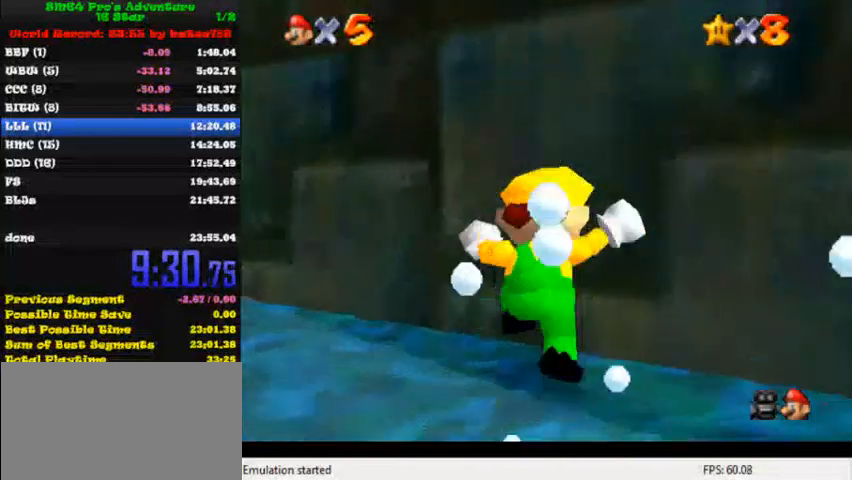
{"keys": ["left", "up"], "events": [[160, "up", "down"]]}
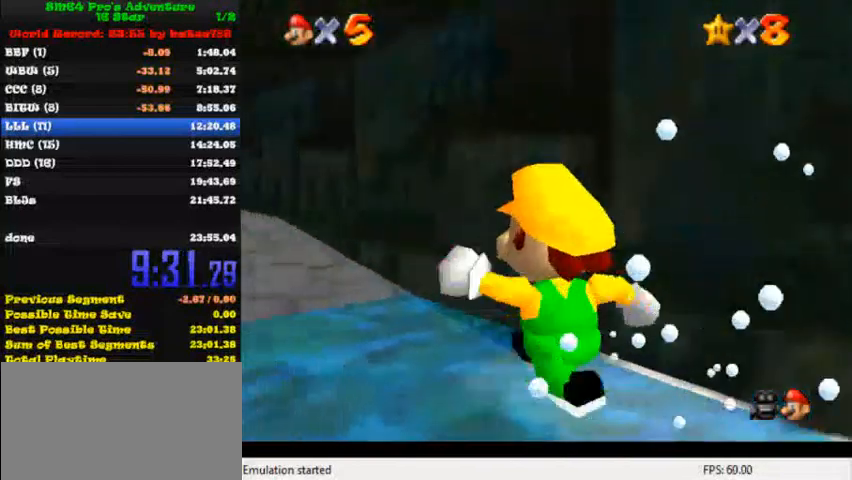
{"keys": ["left", "up"], "events": [[40, "shift", "down"], [240, "shift", "up"]]}
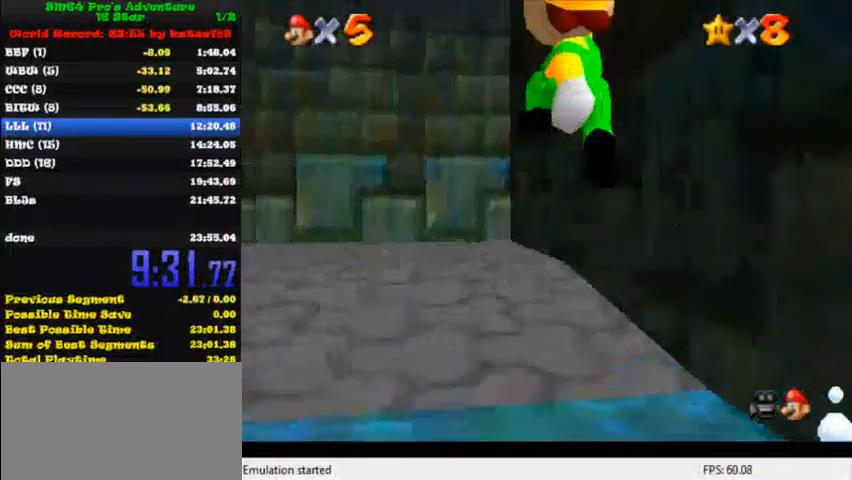
{"keys": ["up"], "events": [[160, "ctrl", "down"], [240, "shift", "down"], [280, "ctrl", "up"], [360, "shift", "up"], [480, "left", "up"]]}
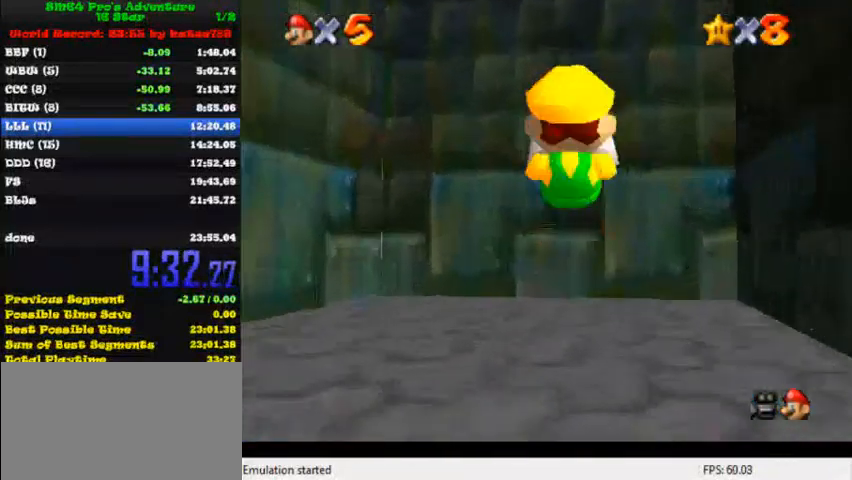
{"keys": ["up"], "events": [[200, "ctrl", "down"], [200, "shift", "down"], [360, "ctrl", "up"], [360, "shift", "up"]]}
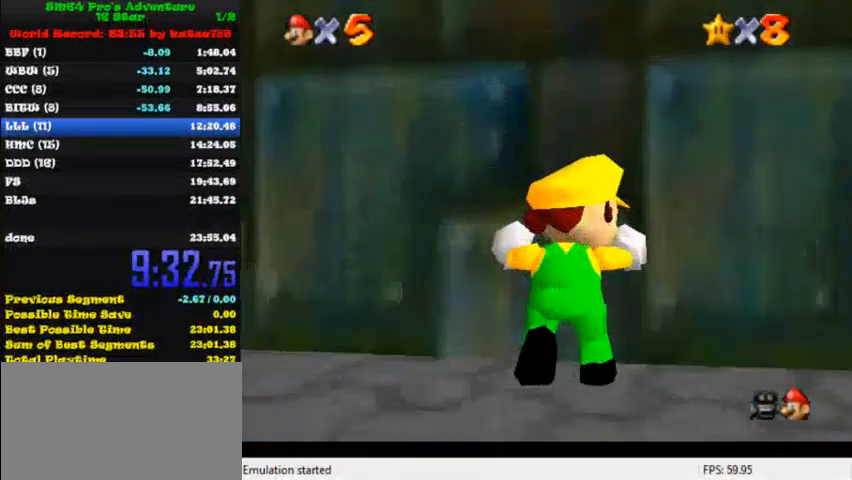
{"keys": ["up"], "events": [[120, "shift", "down"], [320, "shift", "up"]]}
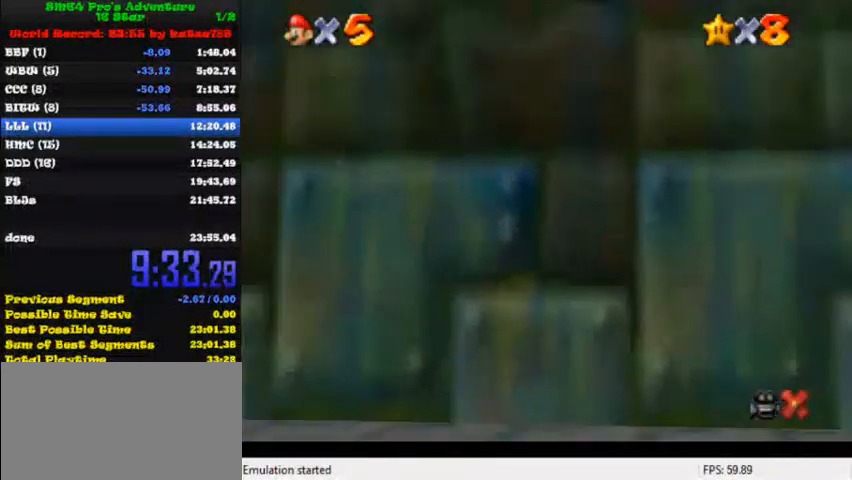
{"keys": ["shift"], "events": [[160, "up", "up"], [360, "shift", "down"]]}
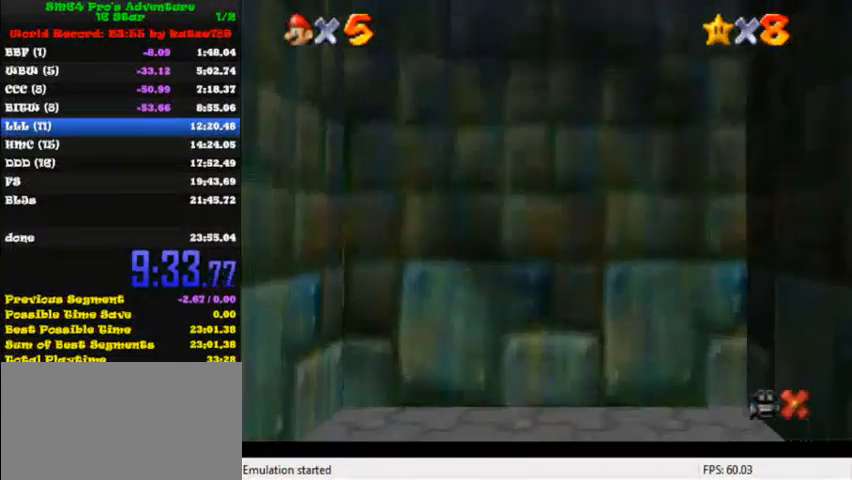
{"keys": ["shift"], "events": [[40, "shift", "up"], [160, "shift", "down"], [280, "shift", "up"], [400, "shift", "down"]]}
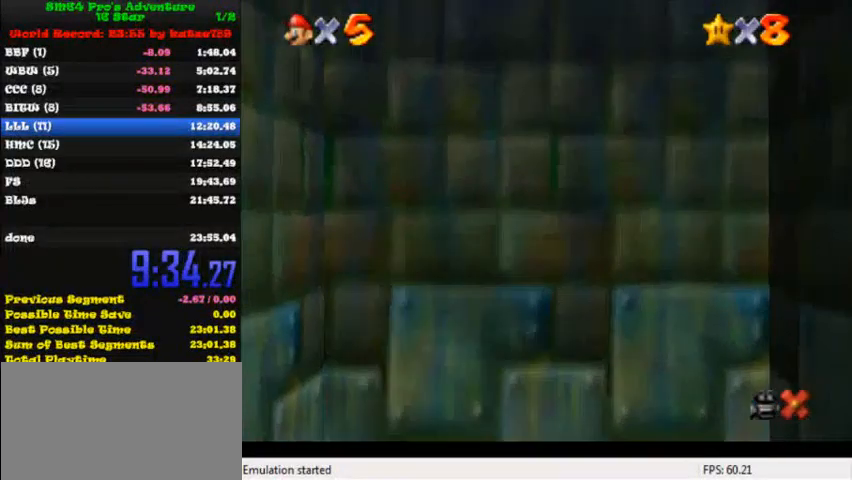
{"keys": ["shift"], "events": [[40, "shift", "up"], [160, "shift", "down"], [320, "shift", "up"], [400, "shift", "down"]]}
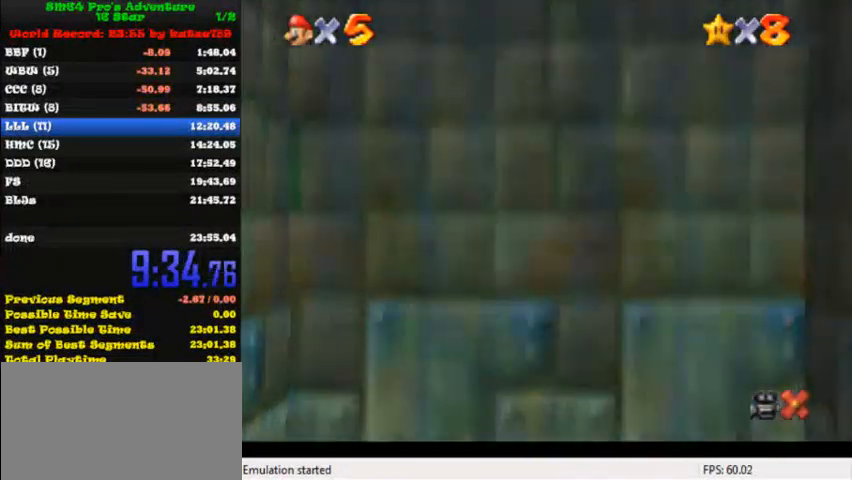
{"keys": [], "events": [[40, "shift", "up"], [160, "shift", "down"], [280, "shift", "up"], [360, "shift", "down"], [520, "shift", "up"]]}
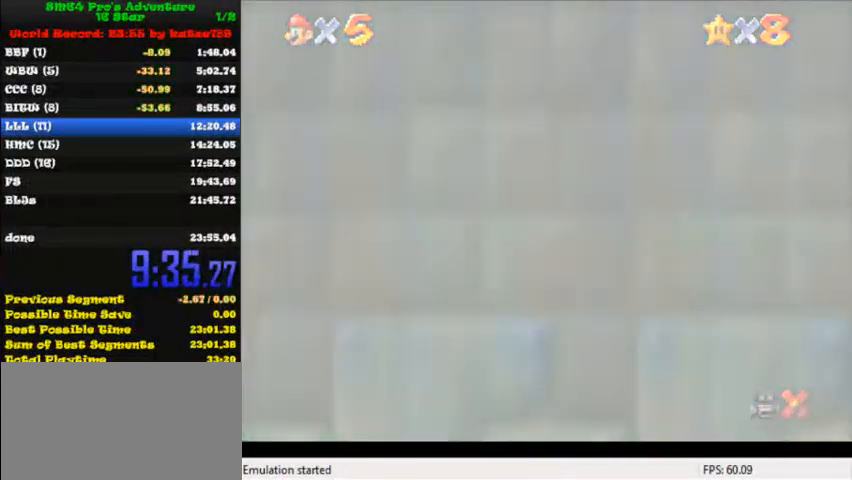
{"keys": [], "events": [[120, "shift", "down"], [240, "shift", "up"], [360, "shift", "down"], [440, "shift", "up"]]}
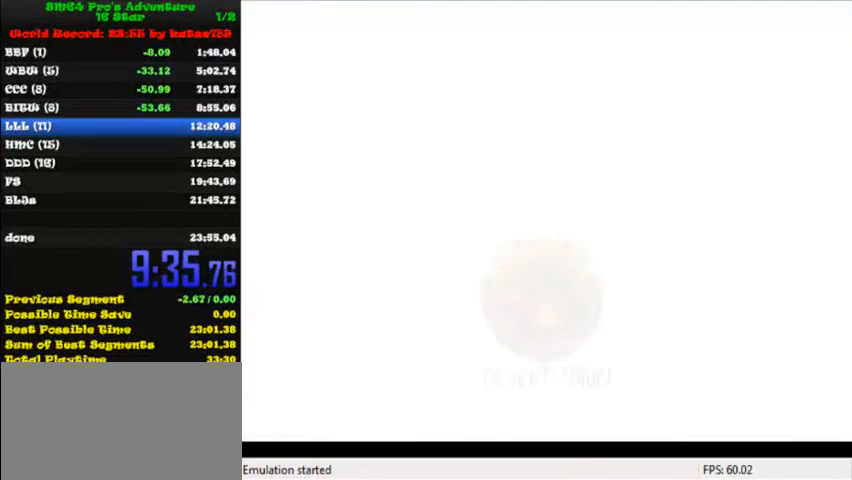
{"keys": [], "events": [[80, "shift", "down"], [120, "shift", "up"], [280, "shift", "down"], [320, "shift", "up"], [400, "shift", "down"], [520, "shift", "up"]]}
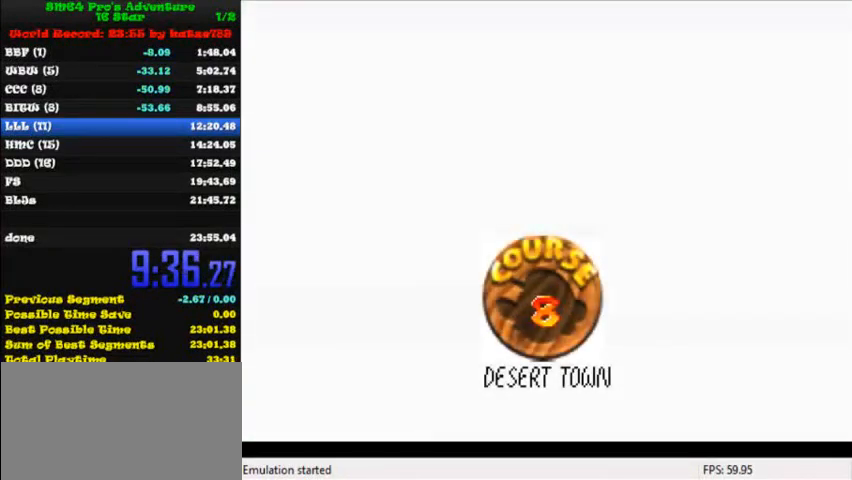
{"keys": [], "events": [[80, "shift", "down"], [120, "shift", "up"], [200, "shift", "down"], [280, "shift", "up"], [400, "shift", "down"], [440, "shift", "up"]]}
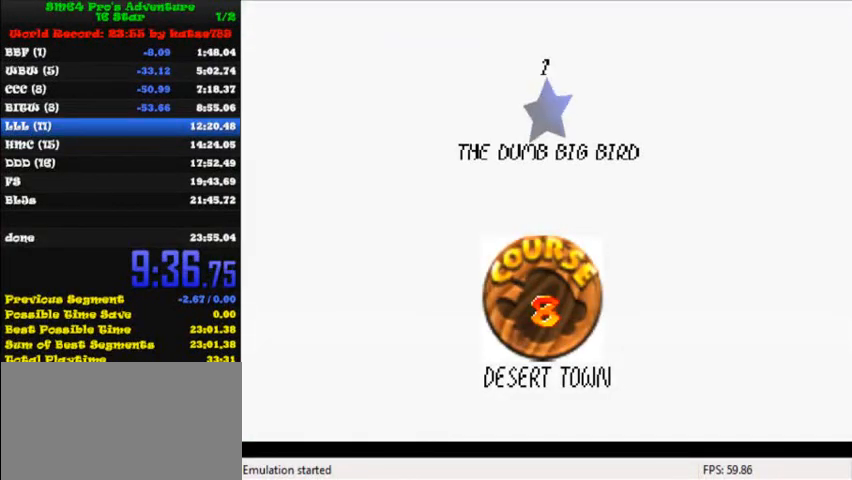
{"keys": ["shift"], "events": [[80, "shift", "down"], [160, "shift", "up"], [200, "shift", "down"], [320, "shift", "up"], [400, "shift", "down"]]}
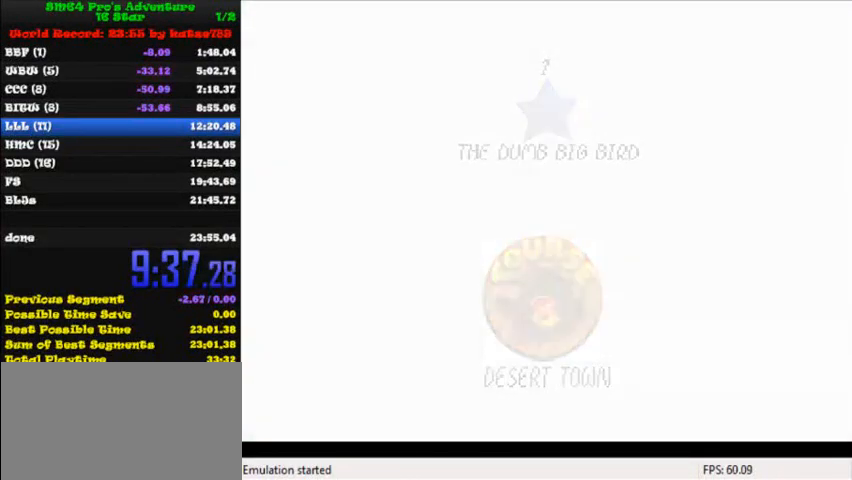
{"keys": ["left", "up"], "events": [[40, "shift", "up"], [80, "left", "down"], [80, "up", "down"]]}
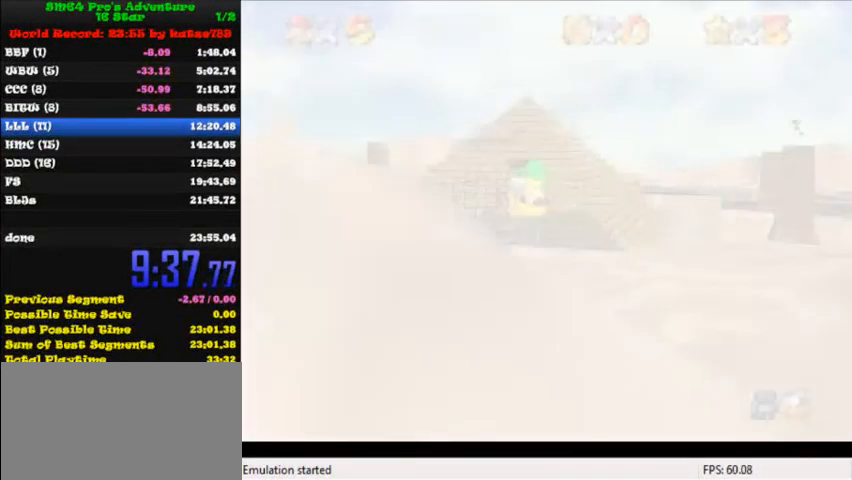
{"keys": ["left", "up"], "events": [[40, "j", "down"], [80, "k", "down"], [200, "j", "up"], [200, "k", "up"]]}
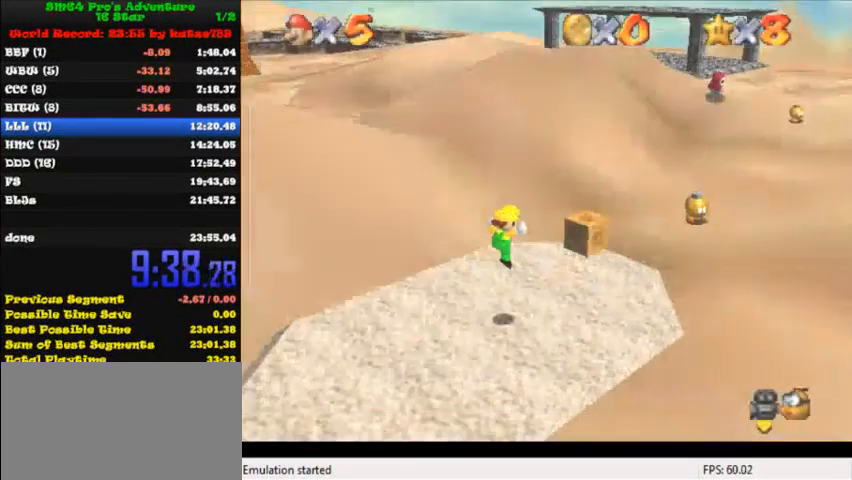
{"keys": ["left", "up"], "events": []}
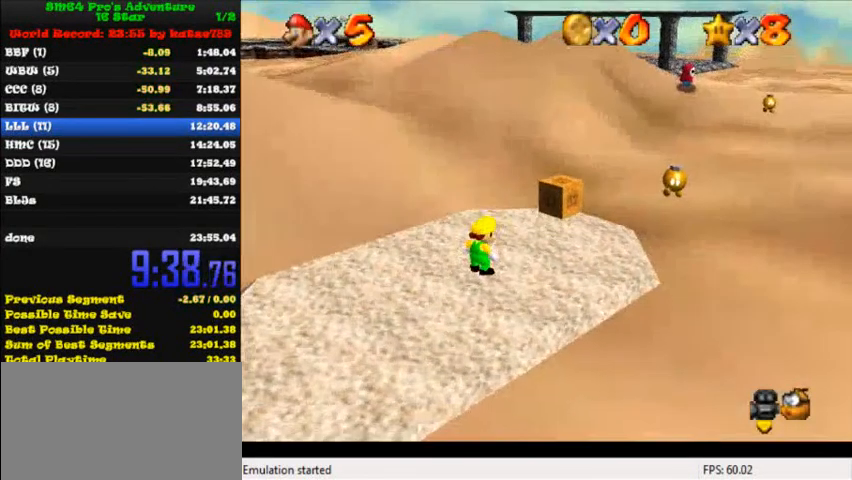
{"keys": ["left", "up"], "events": [[320, "ctrl", "down"], [320, "shift", "down"], [400, "ctrl", "up"], [400, "shift", "up"]]}
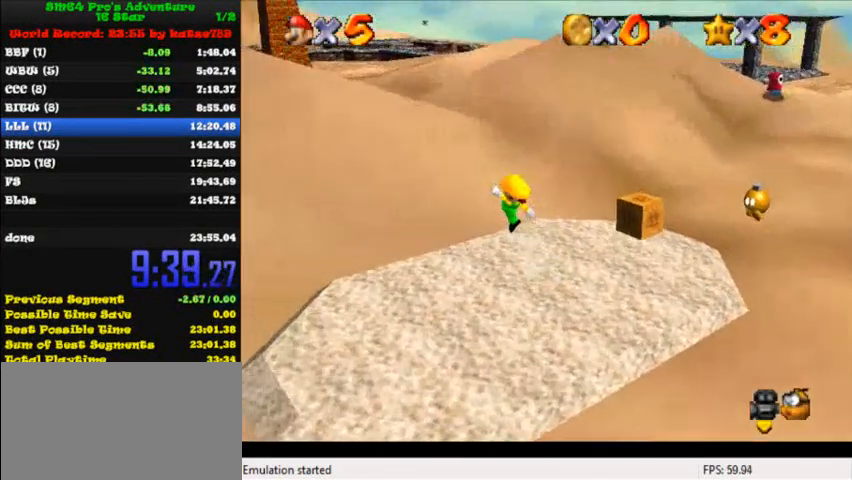
{"keys": ["left", "shift", "up"], "events": [[240, "shift", "down"]]}
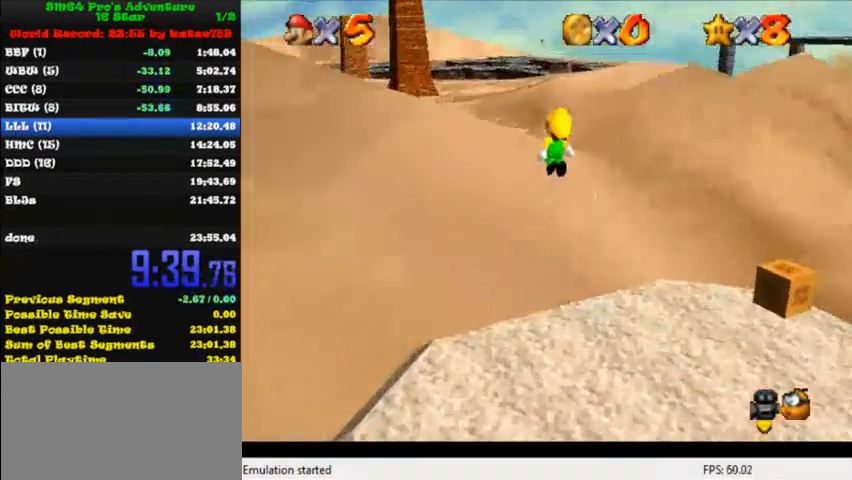
{"keys": ["up"], "events": [[80, "ctrl", "down"], [240, "left", "up"], [320, "ctrl", "up"], [320, "shift", "up"]]}
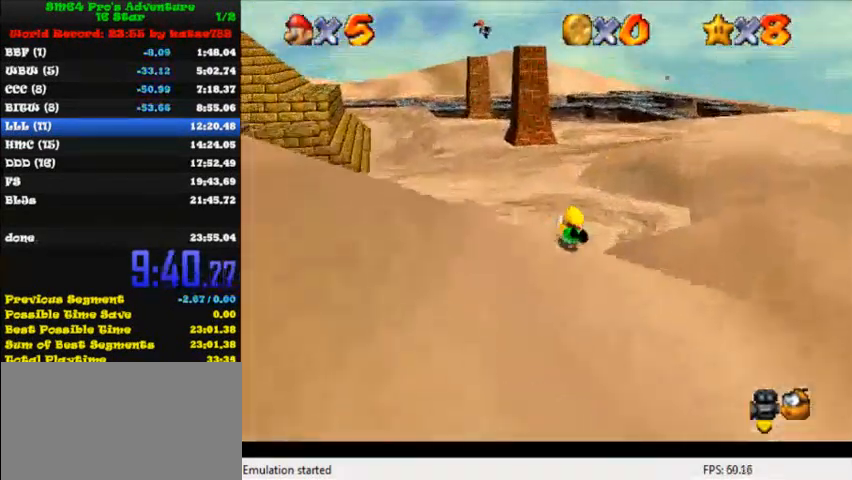
{"keys": ["shift", "up"], "events": [[80, "shift", "down"], [160, "shift", "up"], [280, "shift", "down"], [320, "left", "down"], [360, "shift", "up"], [480, "left", "up"], [480, "shift", "down"]]}
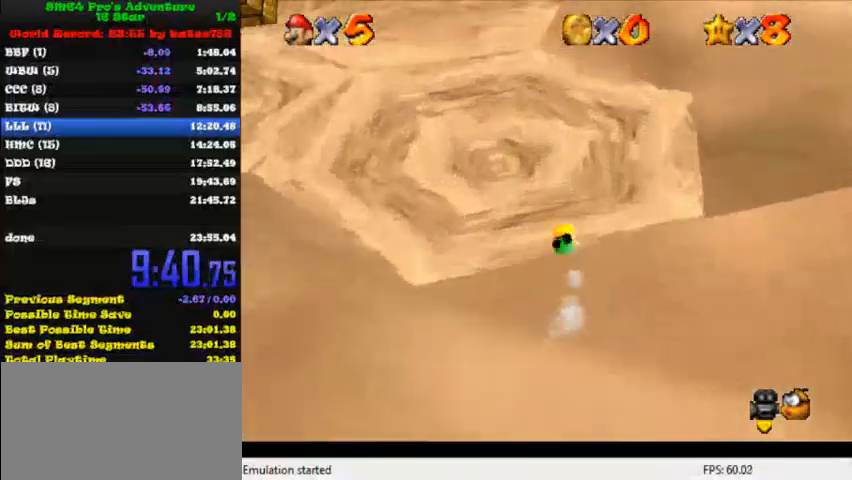
{"keys": ["left", "shift", "up"], "events": [[40, "shift", "up"], [160, "shift", "down"], [200, "shift", "up"], [320, "shift", "down"], [400, "shift", "up"], [440, "shift", "down"], [520, "left", "down"]]}
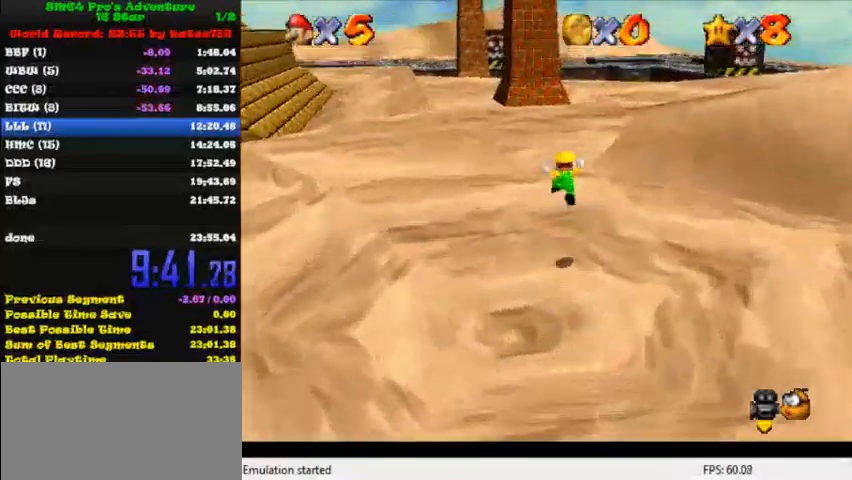
{"keys": ["right", "up"], "events": [[120, "left", "up"], [120, "shift", "up"], [280, "ctrl", "down"], [280, "shift", "down"], [360, "right", "down"], [400, "shift", "up"], [440, "ctrl", "up"]]}